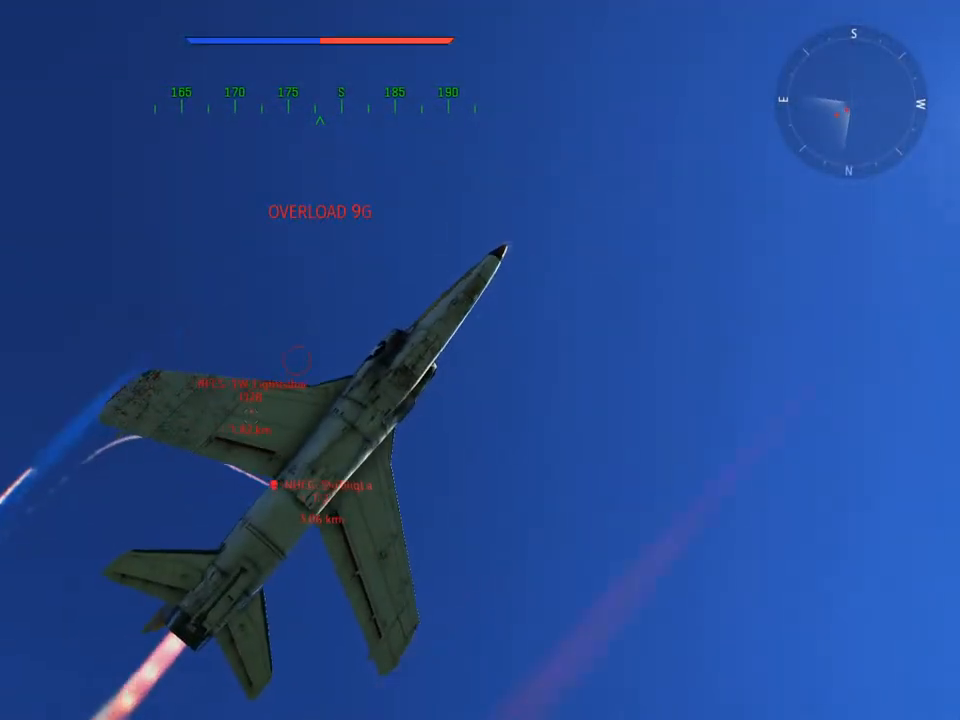
Gameplay with keyboard and mouse; each line is a JSON object with the keys and mouse buttons held at the frame after it. "events" lists presses ("down") and releases ("up") of "1", "2", "3", "4", "5", "a", "alt", "c", "caps_lock", "ctrl", "d", "e", "f", "g", "q", "r", "s", "shift", "space", "t", "tab", "v", "w", "x", "z", "mouse_left", "mouse_wheel" and "mouse_right" between this image and that frame as [ms after this image, input, new state], when the widget could be followed in between. "mouse_left", "mouse_wheel", "mouse_right" = the "left", "wheel", "right" buttons of the "mouse" list. No other keys are recorded. "wheel" means that the mouse wheel is clicked or scrolled. "mouse_move" is the direction in which the mouse moves at that frame (one of eight, or "still"), when it could be read.
{"keys": ["v", "w"], "mouse": [], "mouse_move": "still", "events": []}
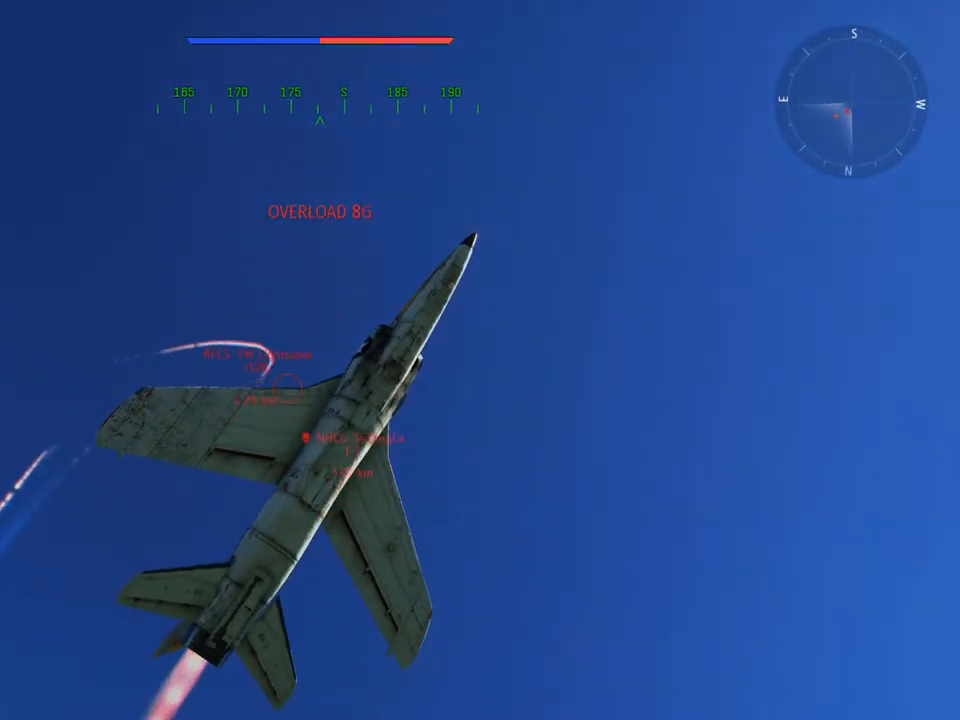
{"keys": ["v", "w"], "mouse": [], "mouse_move": "up", "events": []}
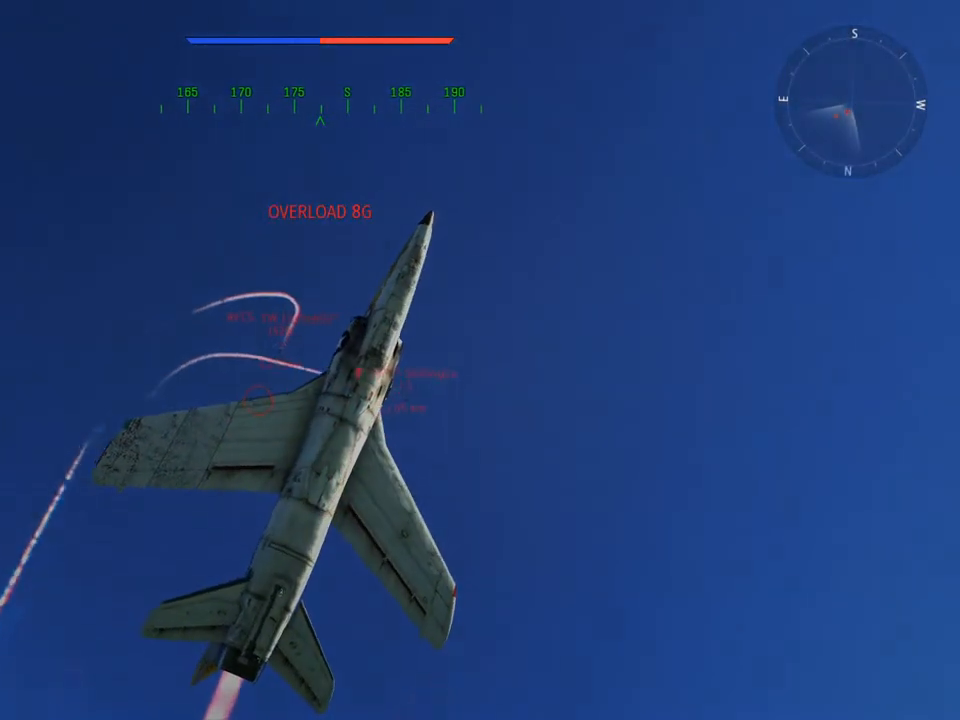
{"keys": ["a", "v", "w"], "mouse": [], "mouse_move": "still", "events": [[434, "a", "down"]]}
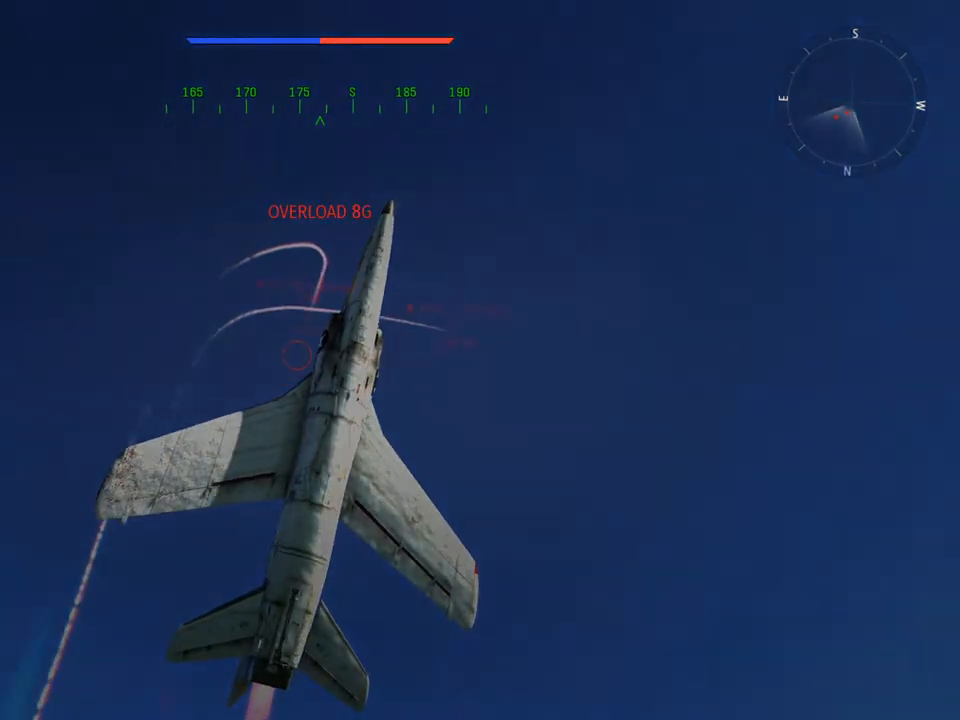
{"keys": ["v", "w"], "mouse": [], "mouse_move": "still", "events": [[33, "a", "up"]]}
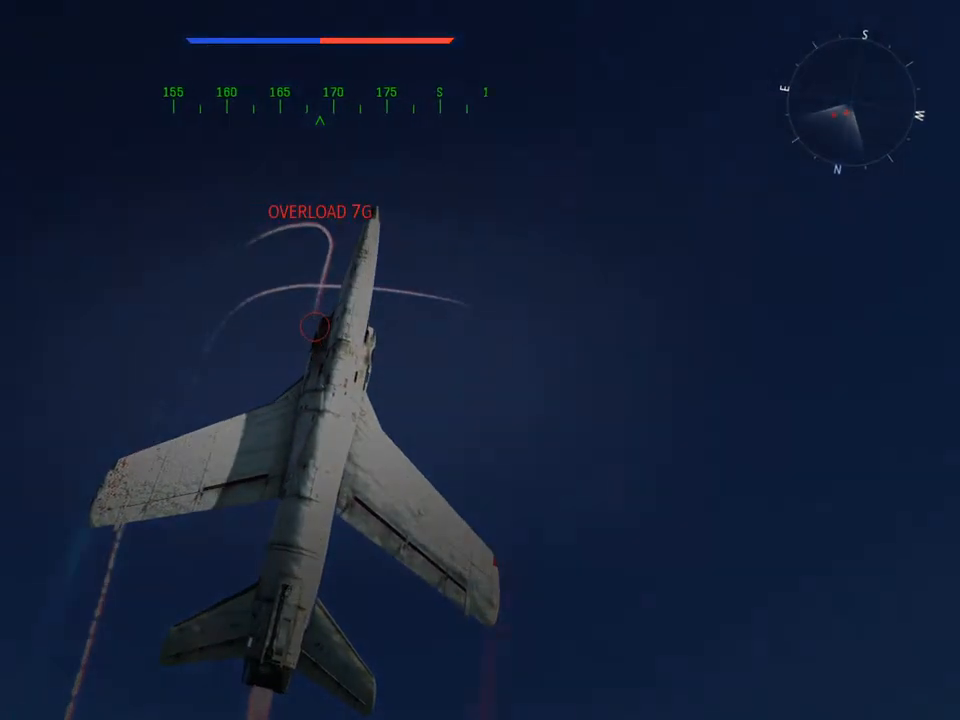
{"keys": ["w"], "mouse": [], "mouse_move": "right", "events": [[34, "a", "down"], [267, "v", "up"], [501, "a", "up"]]}
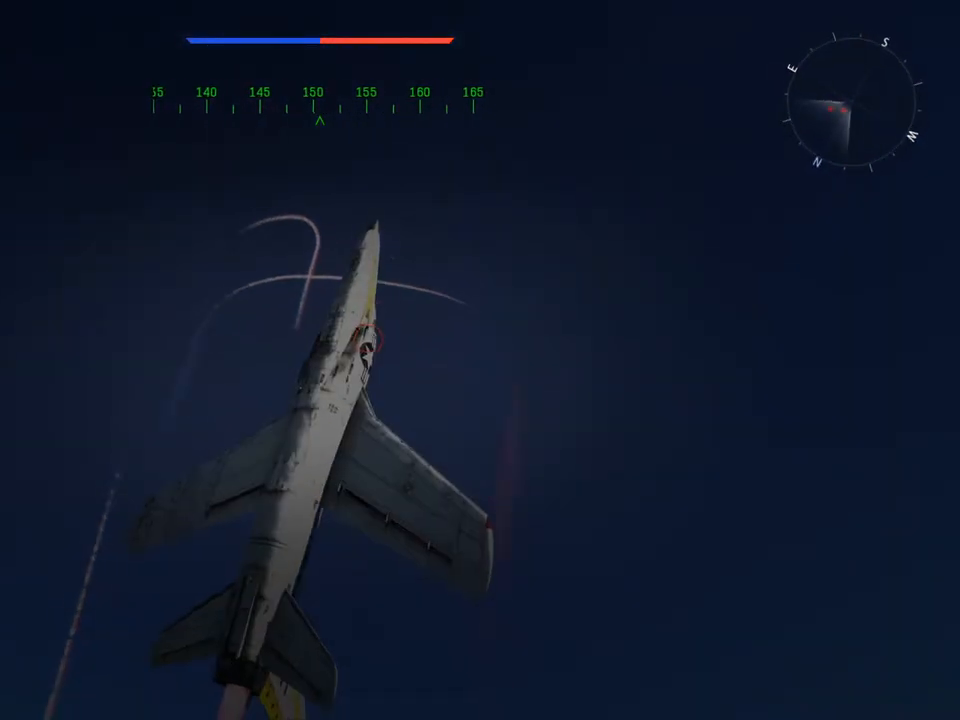
{"keys": ["v", "w"], "mouse": [], "mouse_move": "still", "events": [[384, "v", "down"]]}
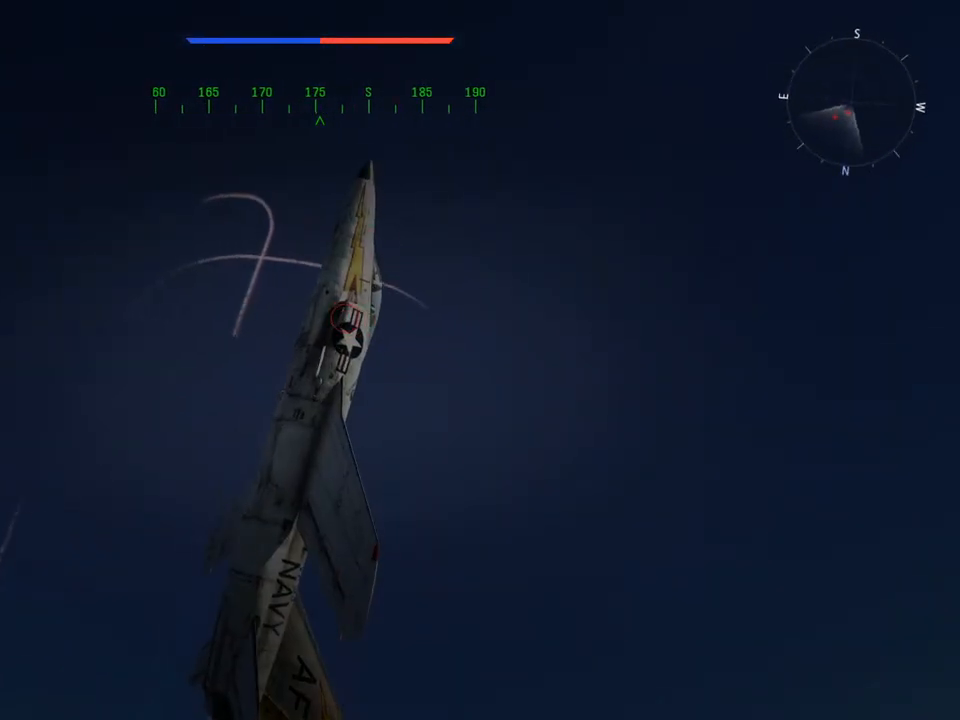
{"keys": ["v", "w"], "mouse": [], "mouse_move": "still", "events": []}
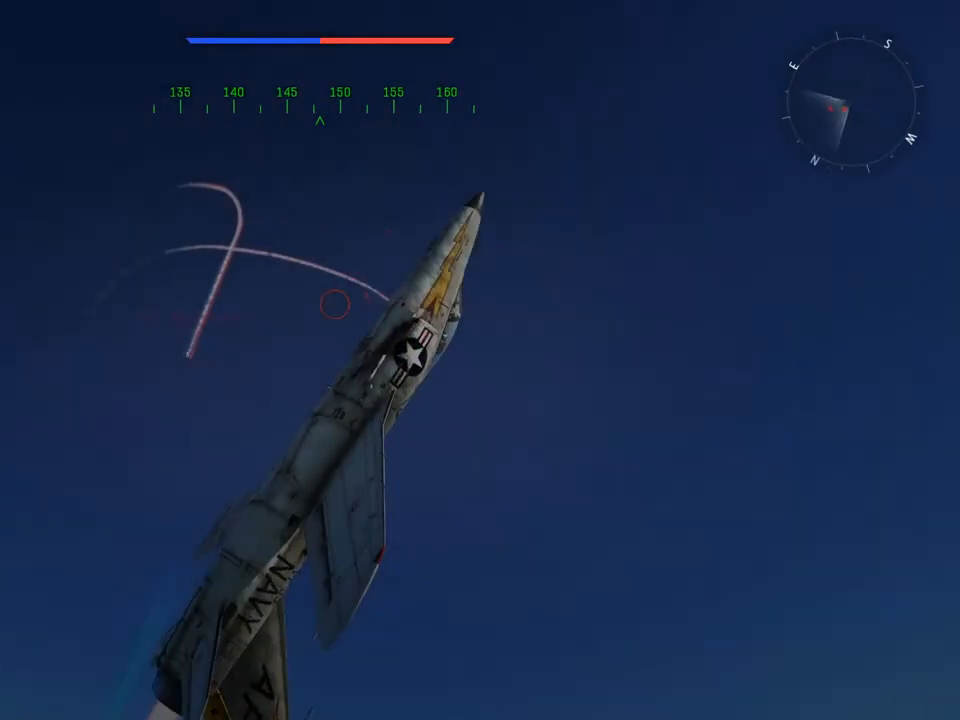
{"keys": ["d", "e", "v"], "mouse": [], "mouse_move": "still", "events": [[217, "d", "down"], [267, "w", "up"], [417, "e", "down"]]}
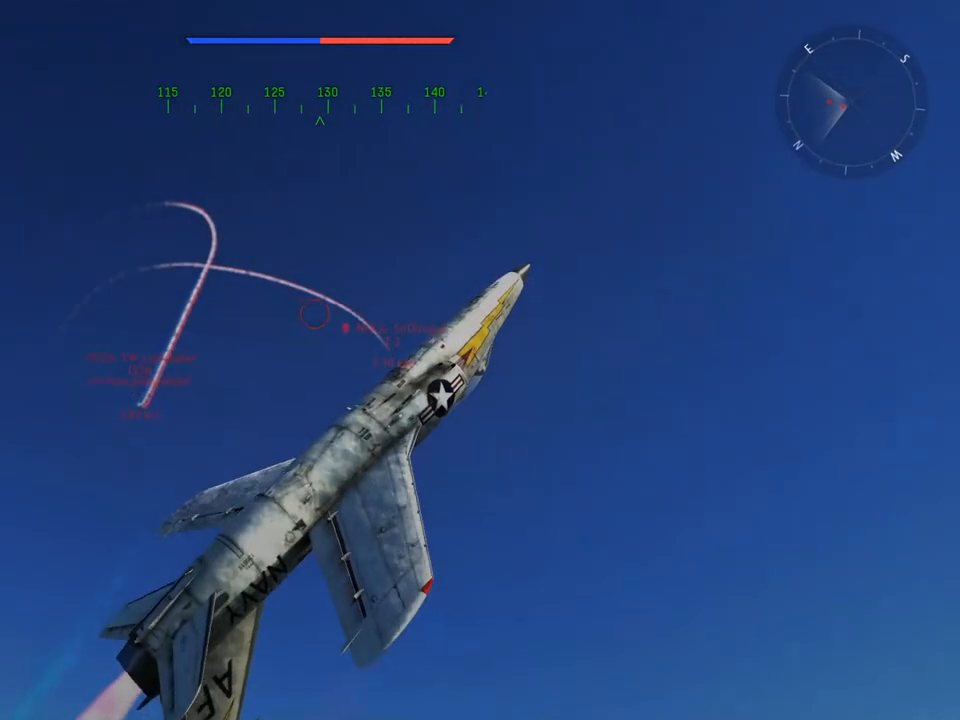
{"keys": ["d", "v"], "mouse": [], "mouse_move": "up-right", "events": [[468, "e", "up"]]}
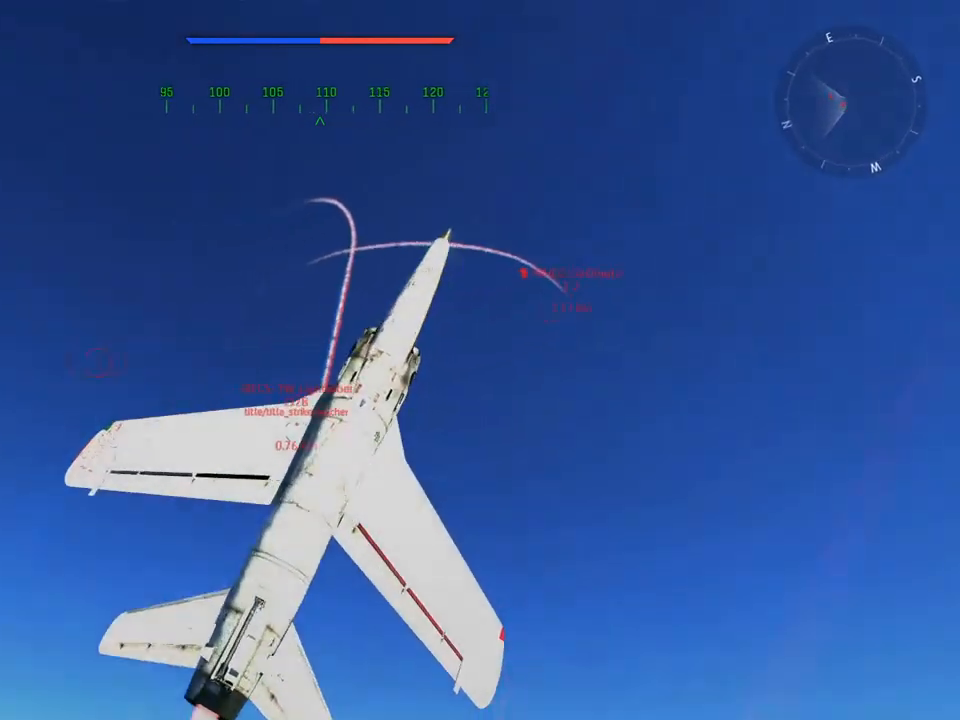
{"keys": ["q", "v"], "mouse": [], "mouse_move": "left", "events": [[17, "d", "up"], [117, "a", "down"], [300, "q", "down"], [484, "a", "up"]]}
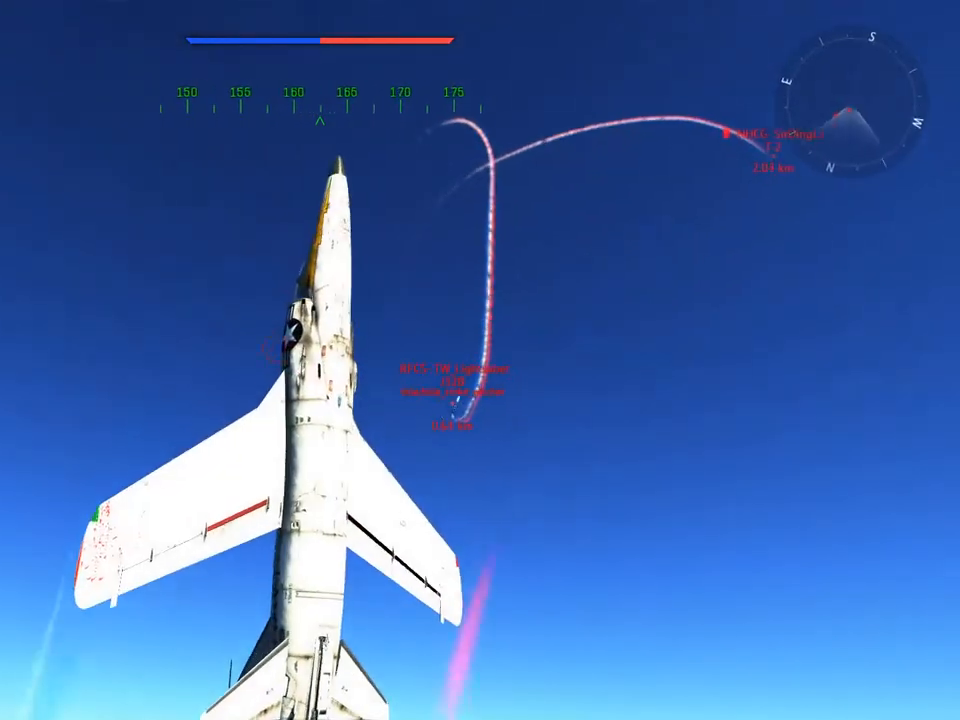
{"keys": ["d", "e", "v"], "mouse": [], "mouse_move": "still", "events": [[34, "q", "up"], [317, "d", "down"], [418, "e", "down"]]}
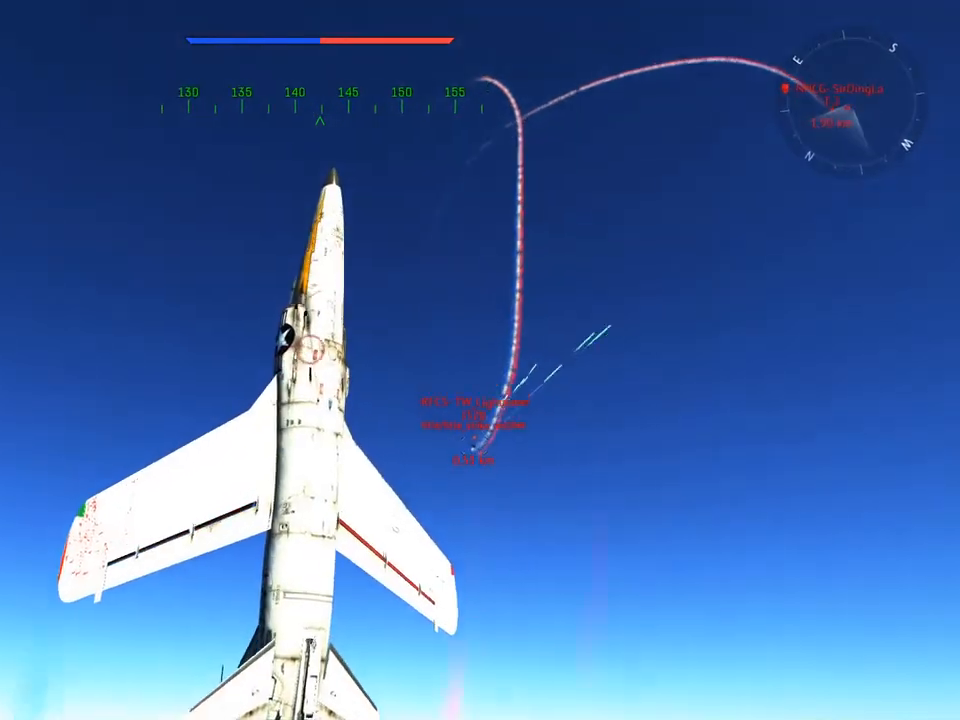
{"keys": ["v"], "mouse": [], "mouse_move": "up", "events": [[234, "e", "up"], [284, "d", "up"], [334, "a", "down"], [467, "a", "up"]]}
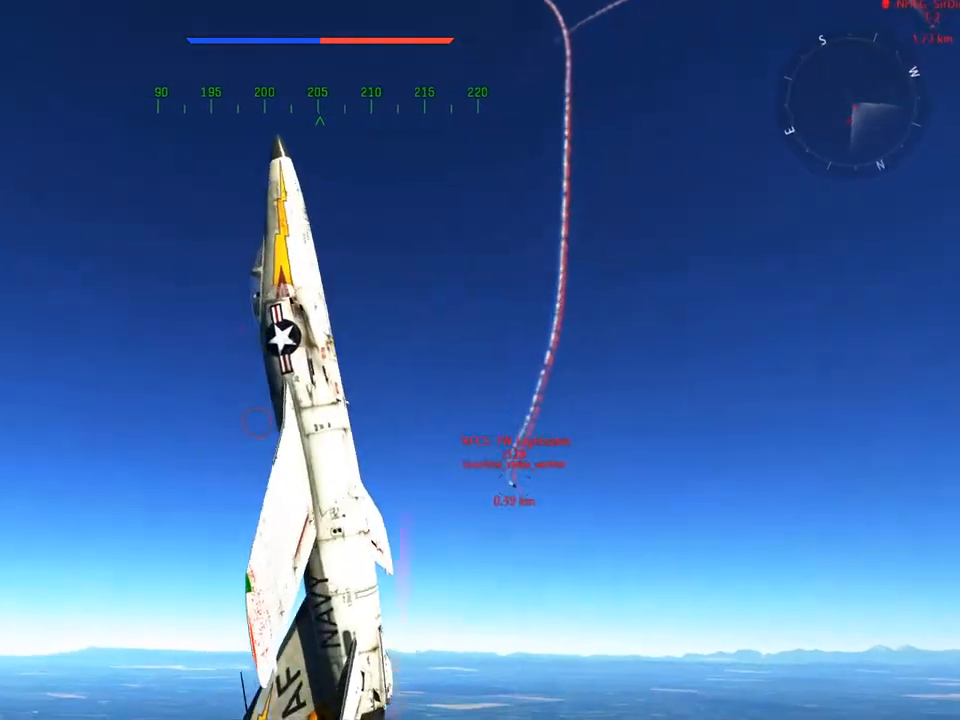
{"keys": ["v"], "mouse": [], "mouse_move": "up", "events": []}
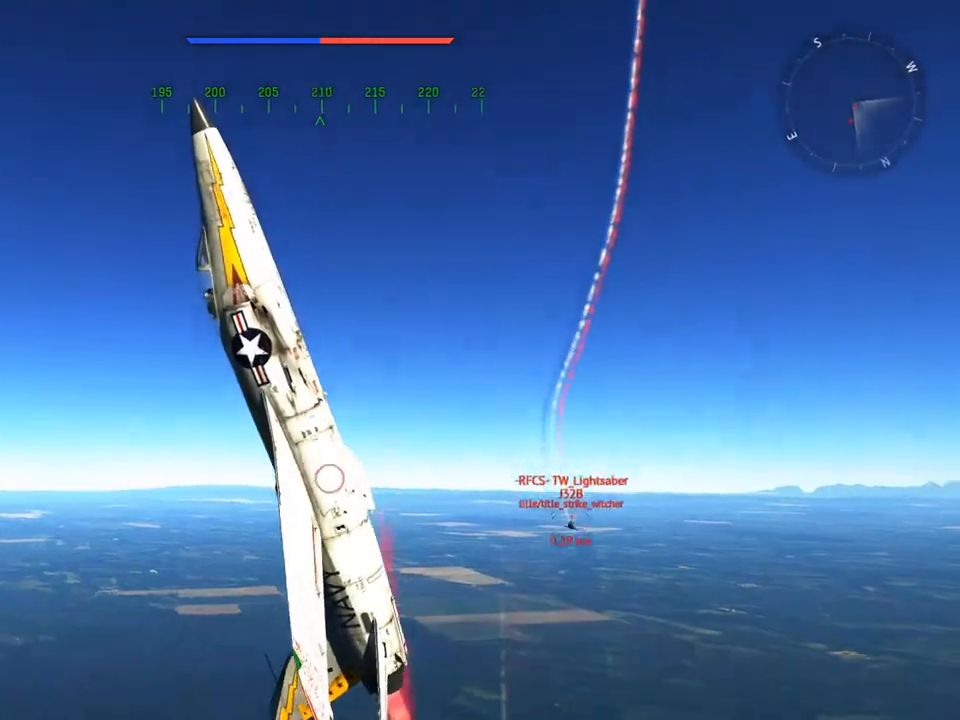
{"keys": ["d"], "mouse": [], "mouse_move": "right", "events": [[267, "d", "down"], [267, "v", "up"]]}
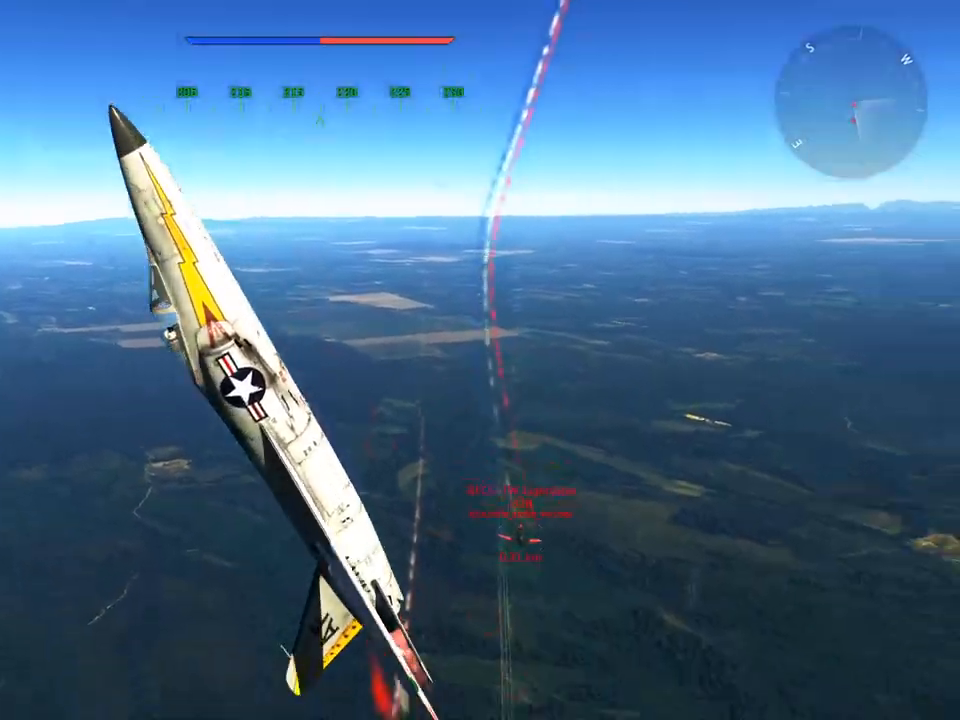
{"keys": [], "mouse": [], "mouse_move": "right", "events": [[51, "d", "up"]]}
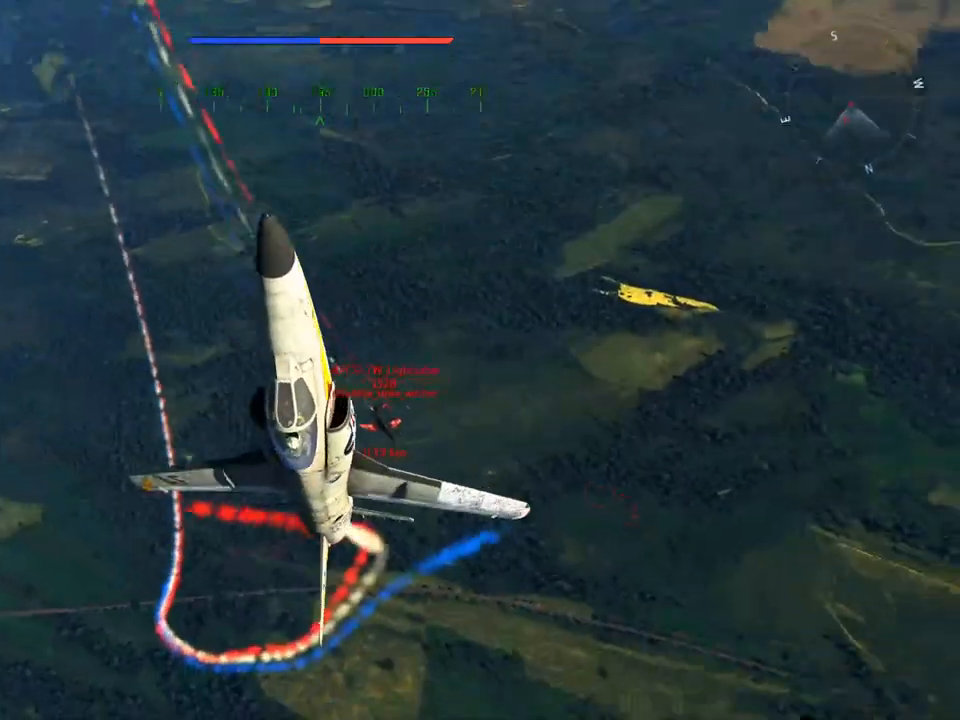
{"keys": ["d"], "mouse": [], "mouse_move": "right", "events": [[334, "d", "down"]]}
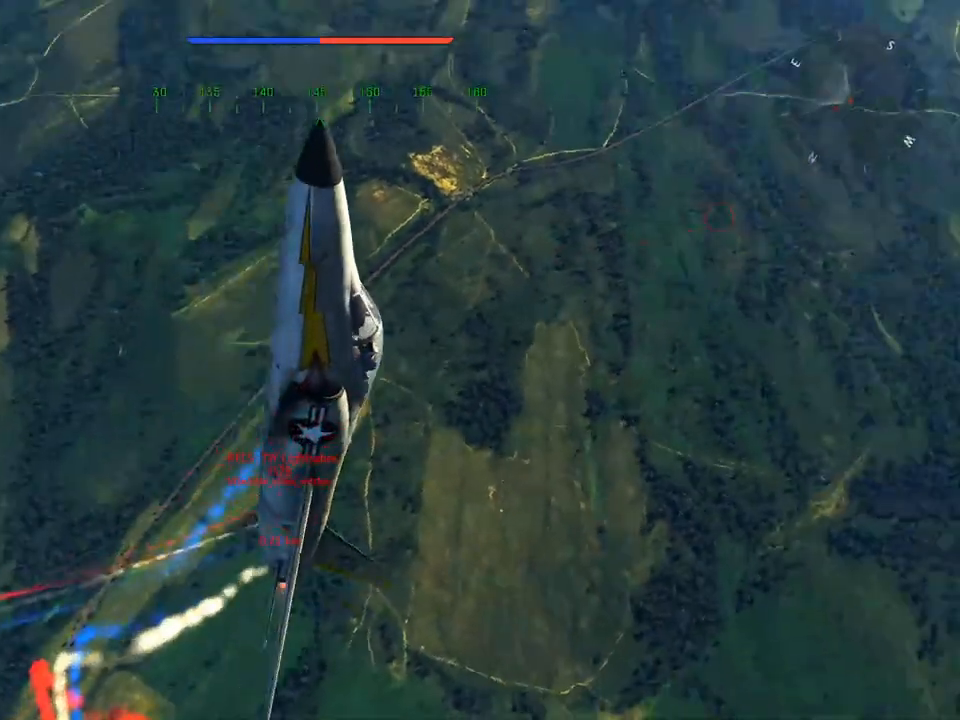
{"keys": ["w"], "mouse": [], "mouse_move": "still", "events": [[17, "d", "up"], [301, "w", "down"]]}
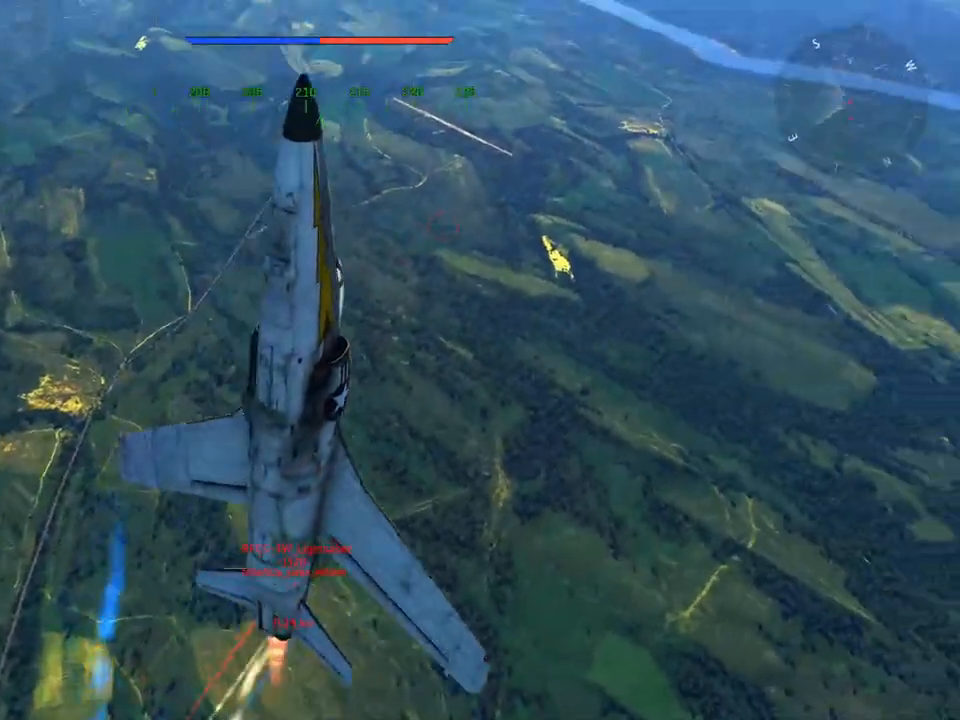
{"keys": ["a", "v", "w"], "mouse": [], "mouse_move": "down", "events": [[133, "w", "up"], [267, "w", "down"], [317, "v", "down"], [467, "a", "down"]]}
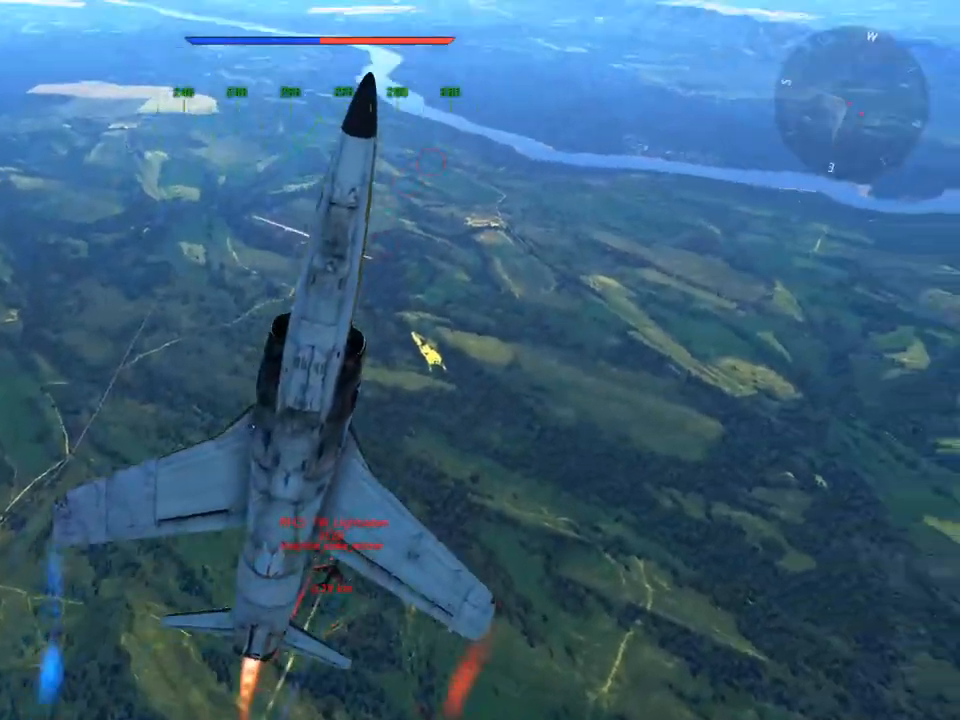
{"keys": ["d", "v", "w"], "mouse": [], "mouse_move": "down", "events": [[51, "a", "up"], [468, "d", "down"]]}
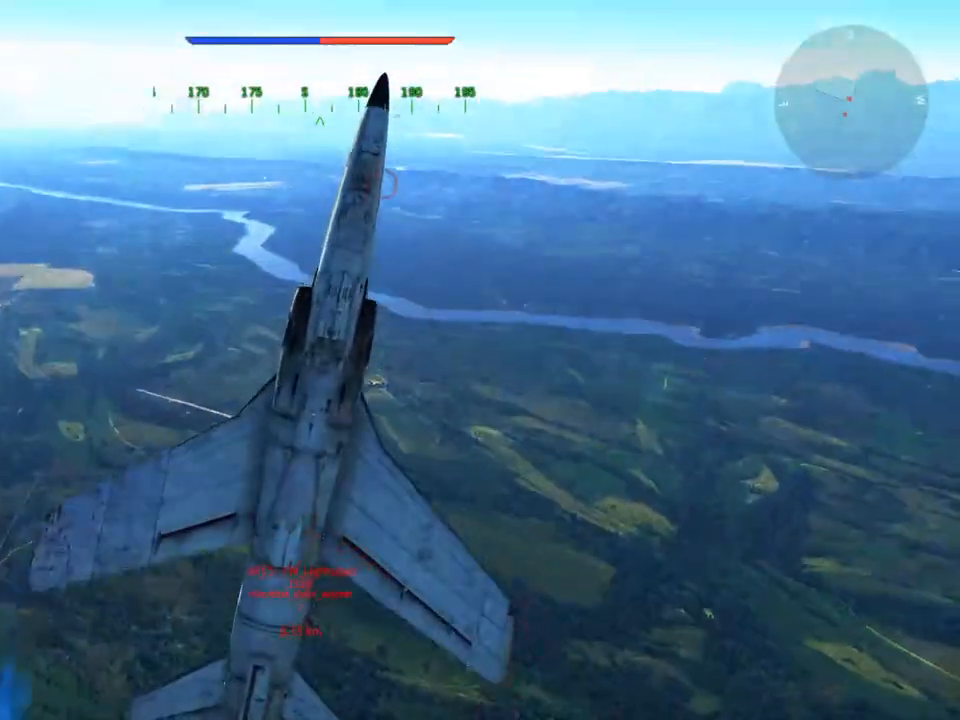
{"keys": ["v"], "mouse": [], "mouse_move": "down", "events": [[17, "w", "up"], [167, "d", "up"]]}
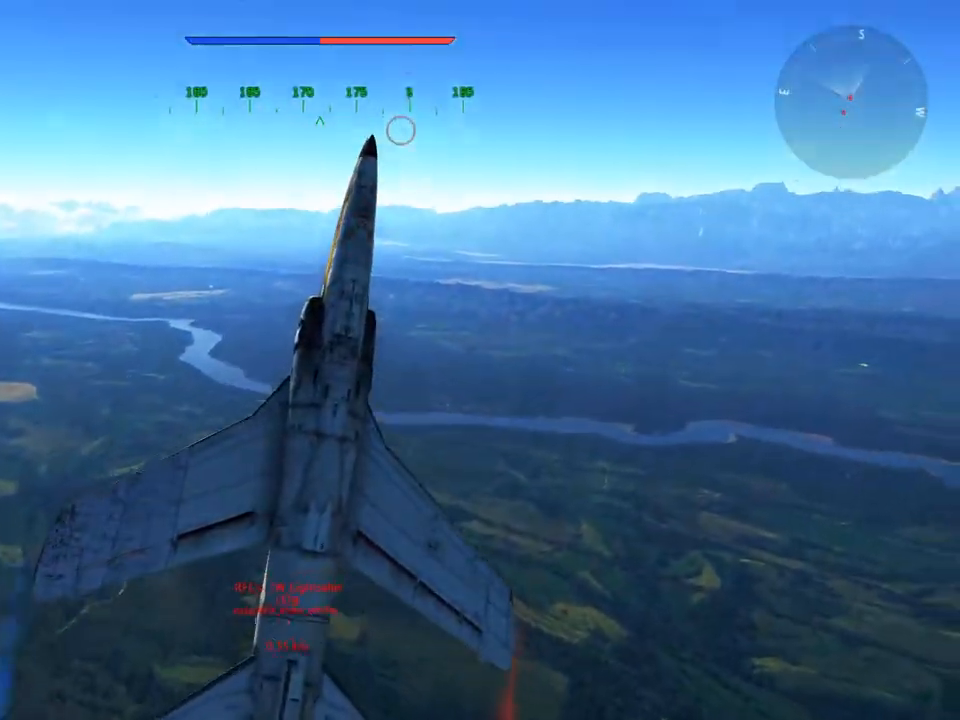
{"keys": ["v", "w"], "mouse": [], "mouse_move": "up", "events": [[317, "w", "down"], [368, "a", "down"], [418, "a", "up"]]}
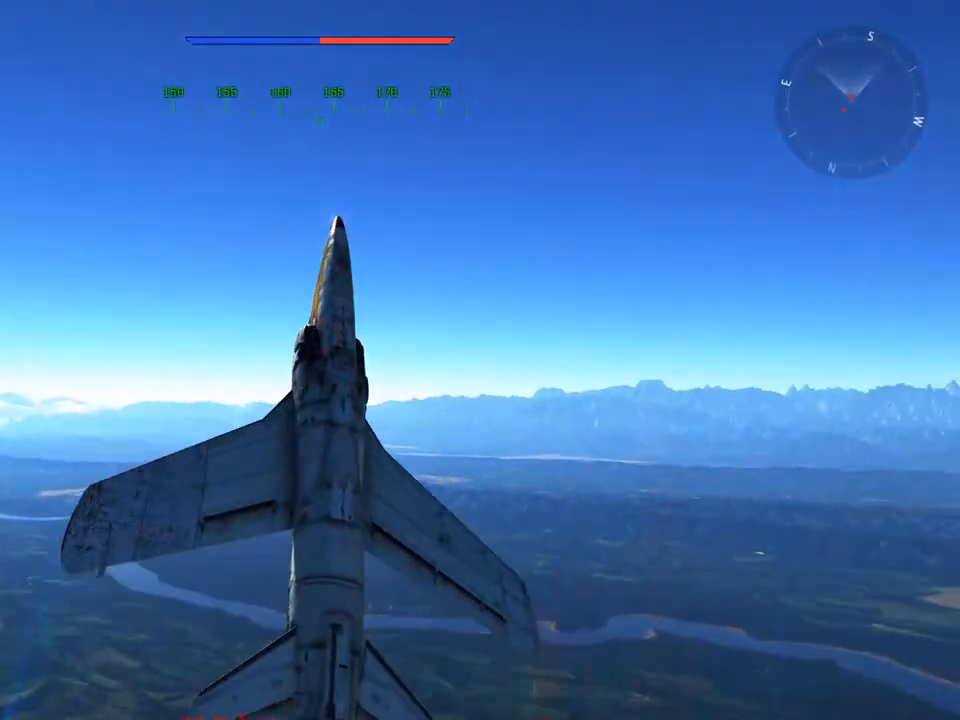
{"keys": ["d", "w"], "mouse": [], "mouse_move": "down", "events": [[384, "d", "down"], [417, "v", "up"]]}
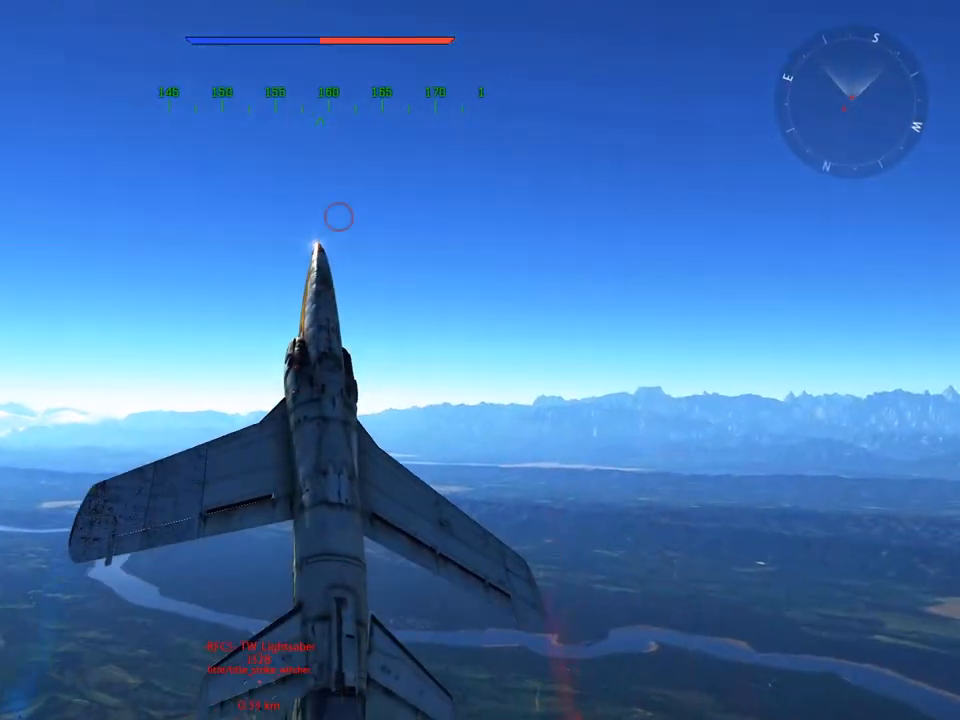
{"keys": ["a", "w"], "mouse": [], "mouse_move": "still", "events": [[67, "d", "up"], [117, "a", "down"], [401, "a", "up"], [484, "a", "down"]]}
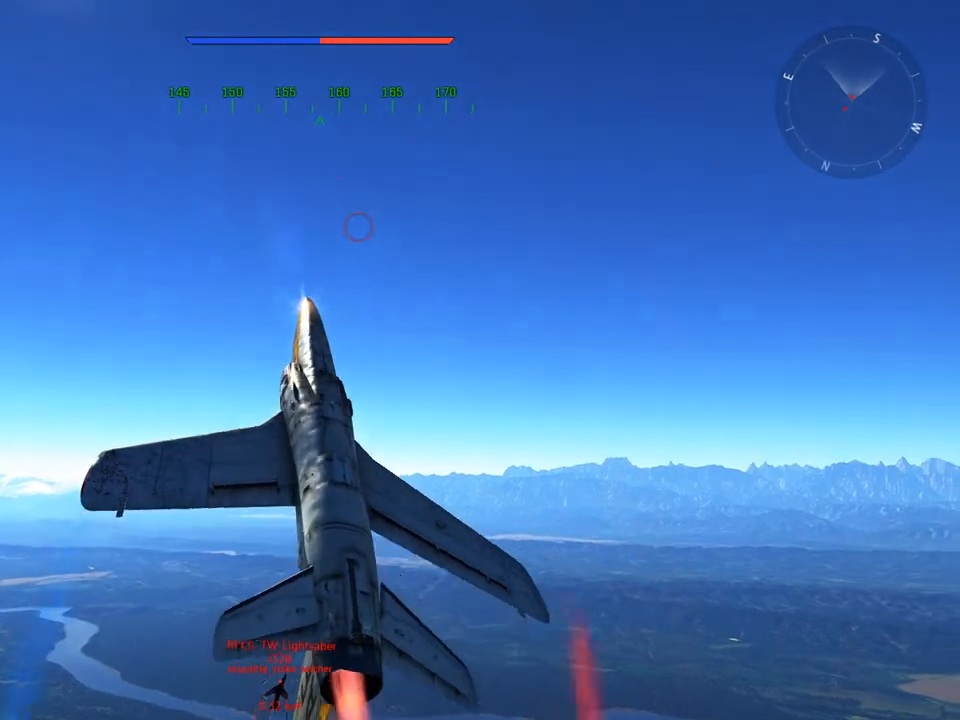
{"keys": ["a", "v"], "mouse": [], "mouse_move": "still", "events": [[267, "v", "down"], [350, "w", "up"]]}
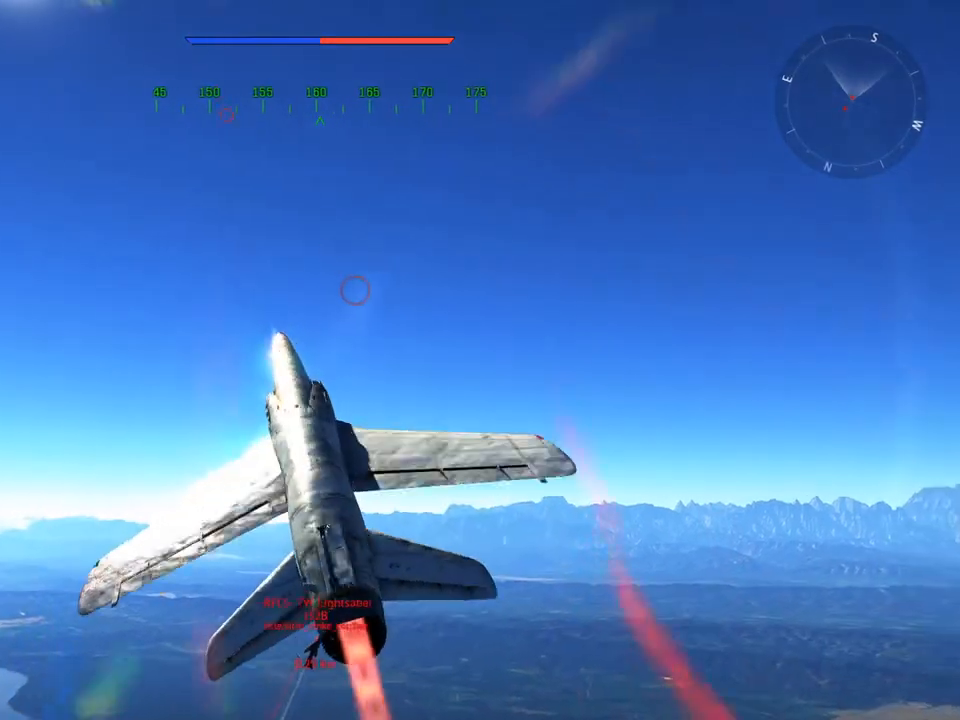
{"keys": ["a", "v", "w"], "mouse": [], "mouse_move": "still", "events": [[418, "w", "down"]]}
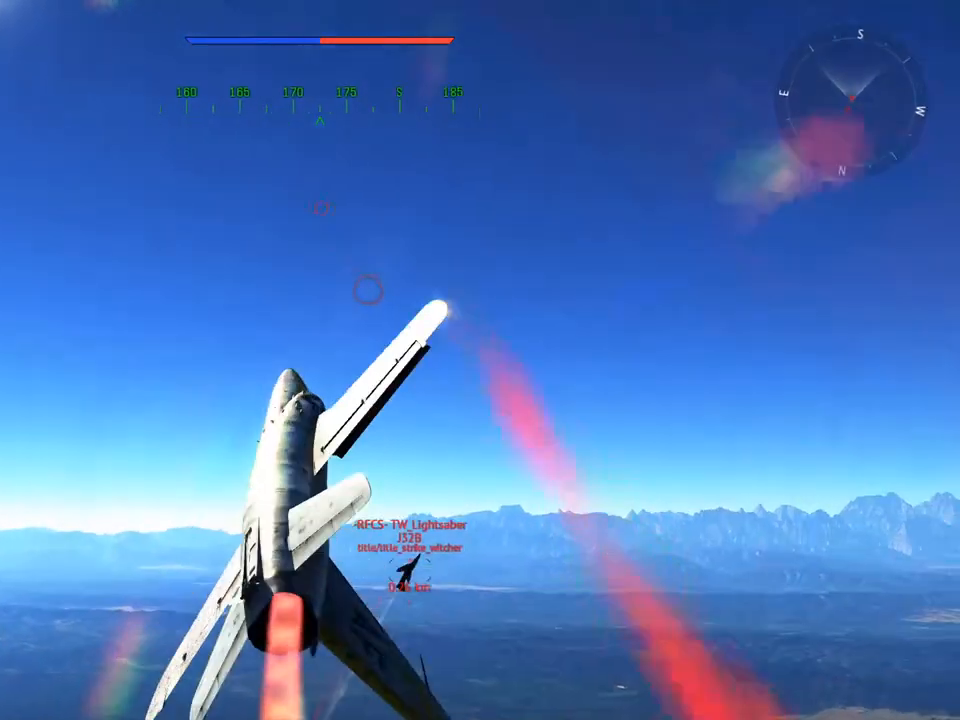
{"keys": ["a", "v", "w"], "mouse": [], "mouse_move": "up", "events": [[200, "a", "up"], [484, "a", "down"]]}
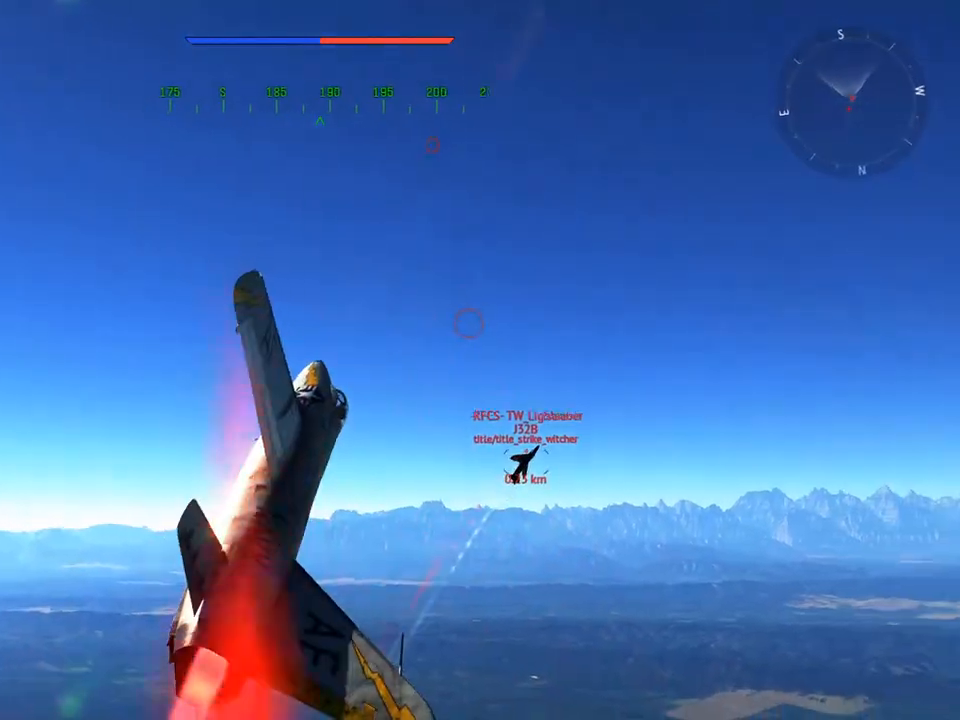
{"keys": ["d", "v", "w"], "mouse": [], "mouse_move": "down-left", "events": [[167, "a", "up"], [401, "d", "down"]]}
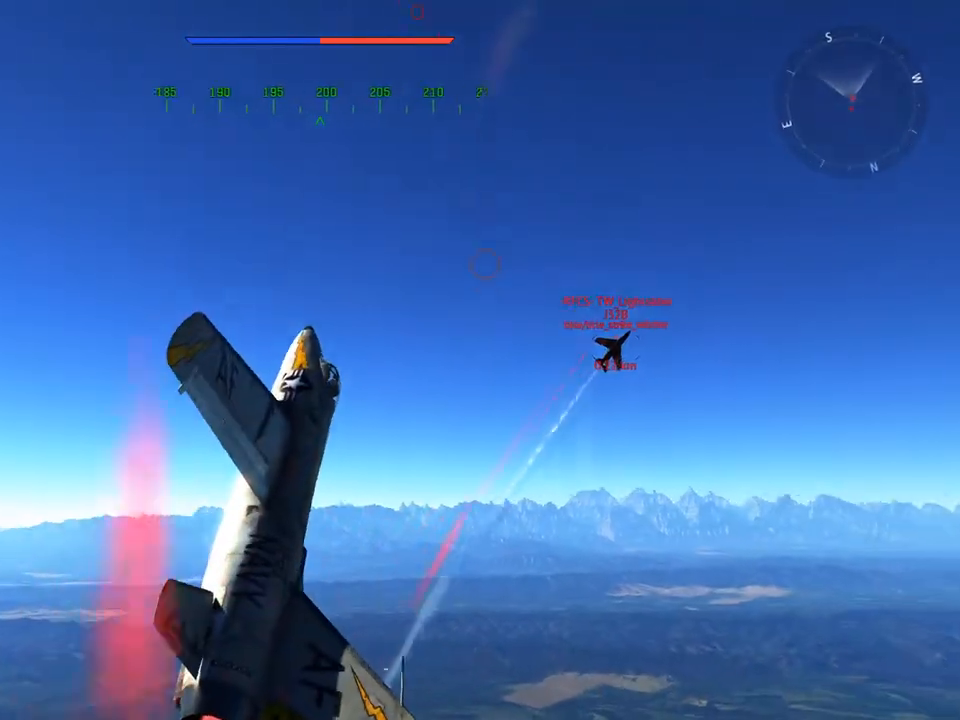
{"keys": ["v", "w"], "mouse": [], "mouse_move": "down-right", "events": [[67, "a", "down"], [67, "d", "up"], [484, "a", "up"]]}
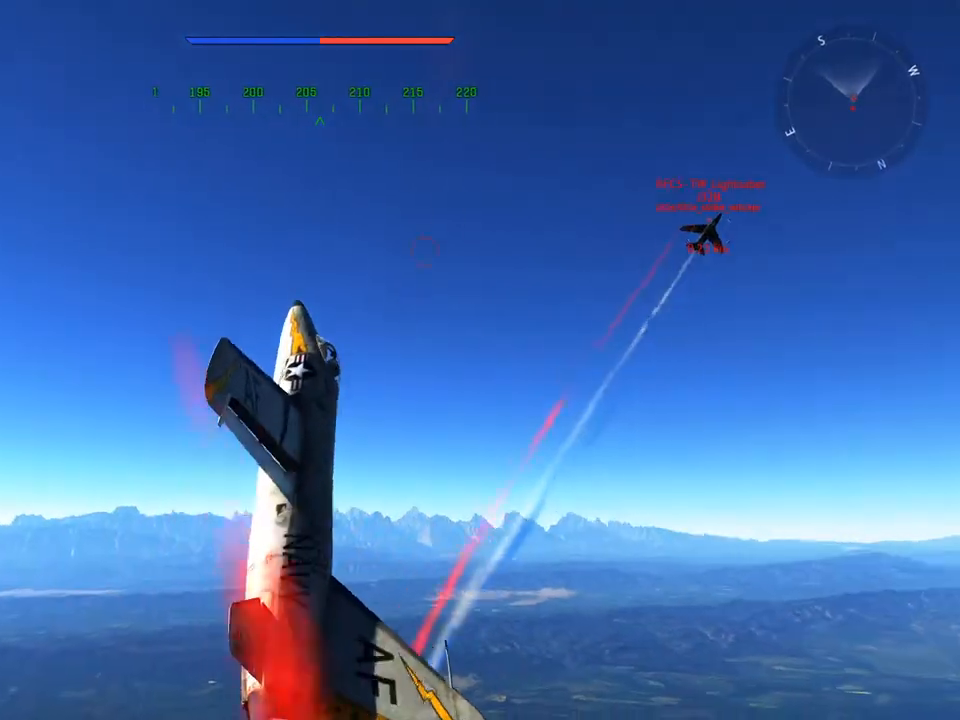
{"keys": ["v", "w"], "mouse": [], "mouse_move": "down", "events": [[67, "a", "down"], [217, "a", "up"]]}